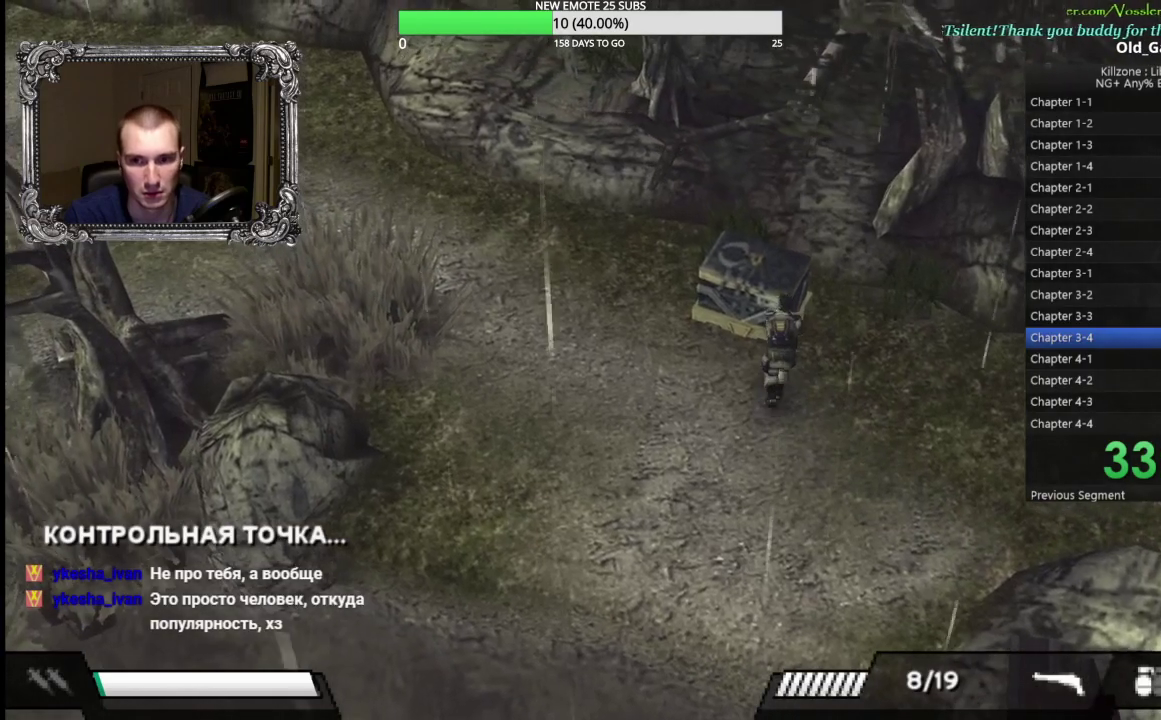
Gameplay with a controller (Xbox layout); each line is a JSON object with the inputs held at the frame after it. "events" lists button and stick changes between this image and that frame as [ms after this image, input, new state], when the widget could be followed in between. Not read: R3 right_stick.
{"buttons": ["DPAD_LEFT"], "left_stick": "center", "events": [[167, "A", "down"], [333, "A", "up"], [333, "left_stick", "center"], [500, "DPAD_LEFT", "down"]]}
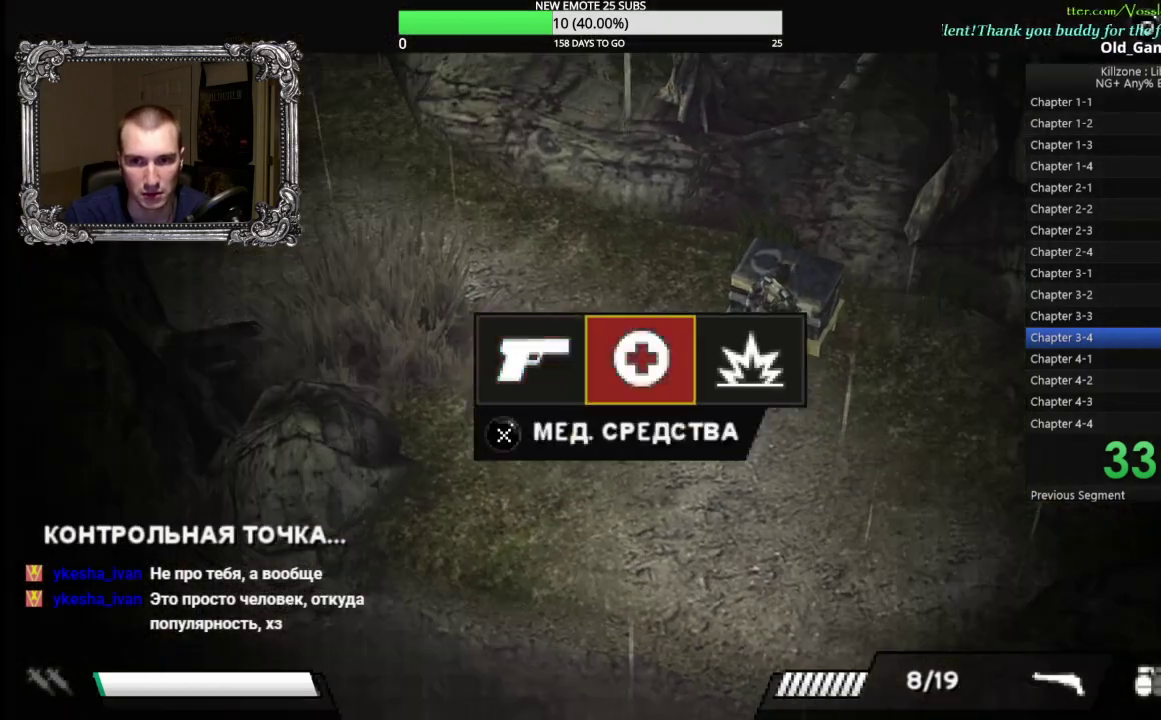
{"buttons": ["B"], "left_stick": "center", "events": [[133, "DPAD_LEFT", "up"], [150, "A", "down"], [267, "A", "up"], [417, "B", "down"]]}
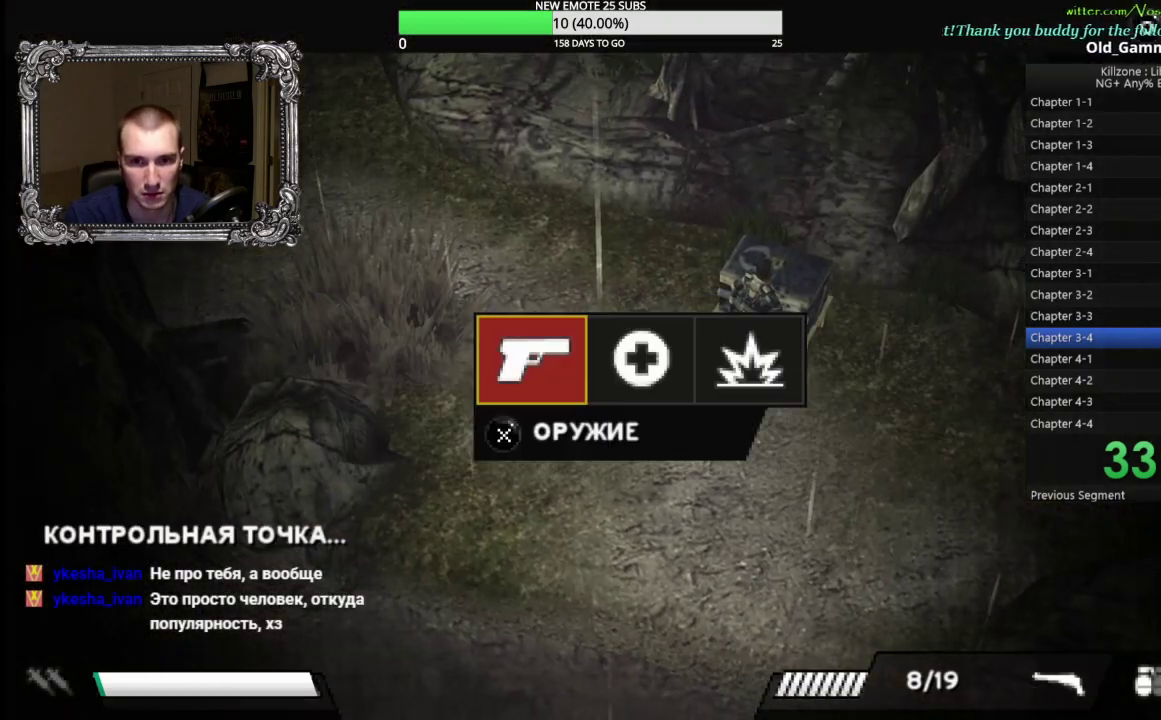
{"buttons": ["A"], "left_stick": "center", "events": [[67, "B", "up"], [200, "DPAD_RIGHT", "down"], [300, "DPAD_RIGHT", "up"], [350, "DPAD_RIGHT", "down"], [433, "DPAD_RIGHT", "up"], [450, "A", "down"]]}
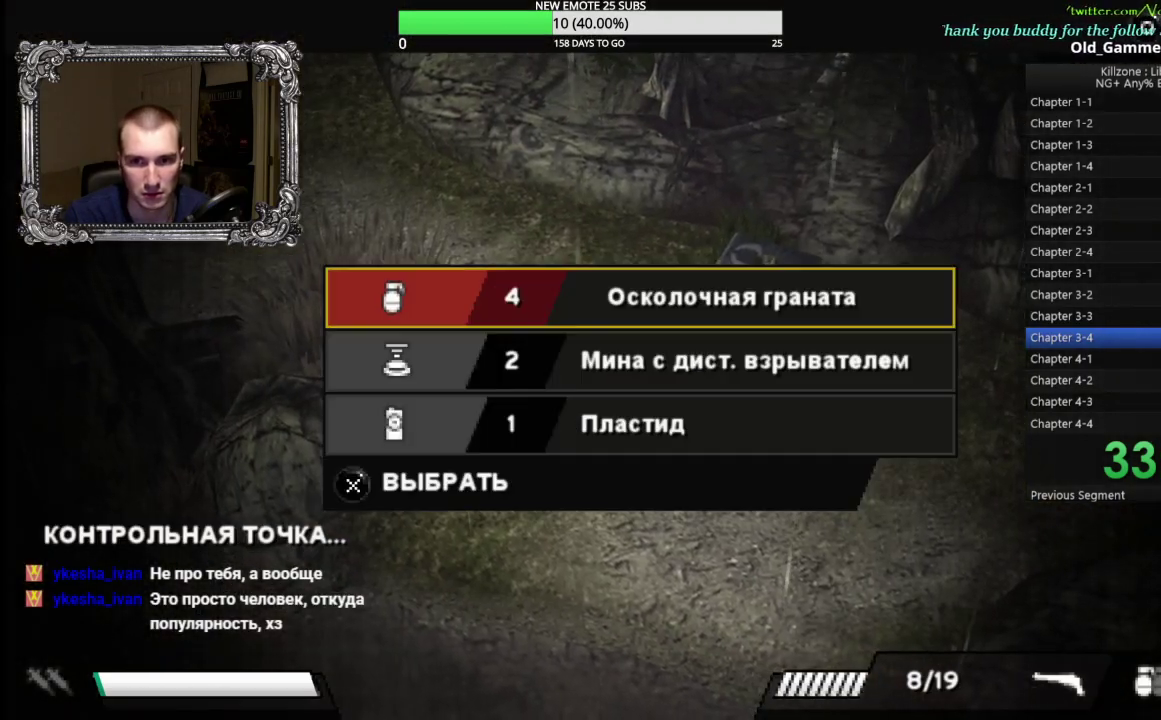
{"buttons": ["DPAD_DOWN"], "left_stick": "center", "events": [[67, "A", "up"], [133, "A", "down"], [217, "A", "up"], [283, "A", "down"], [383, "A", "up"], [433, "DPAD_DOWN", "down"]]}
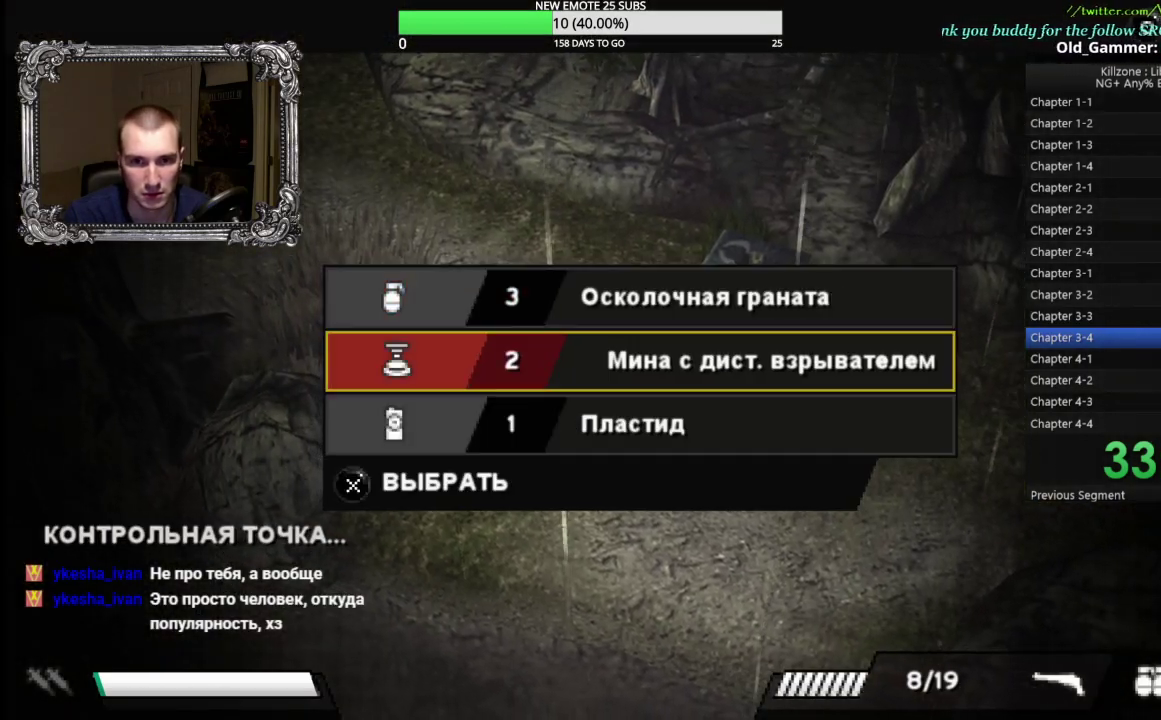
{"buttons": ["B"], "left_stick": "center", "events": [[33, "DPAD_DOWN", "up"], [117, "DPAD_DOWN", "down"], [167, "DPAD_DOWN", "up"], [217, "A", "down"], [333, "A", "up"], [400, "B", "down"]]}
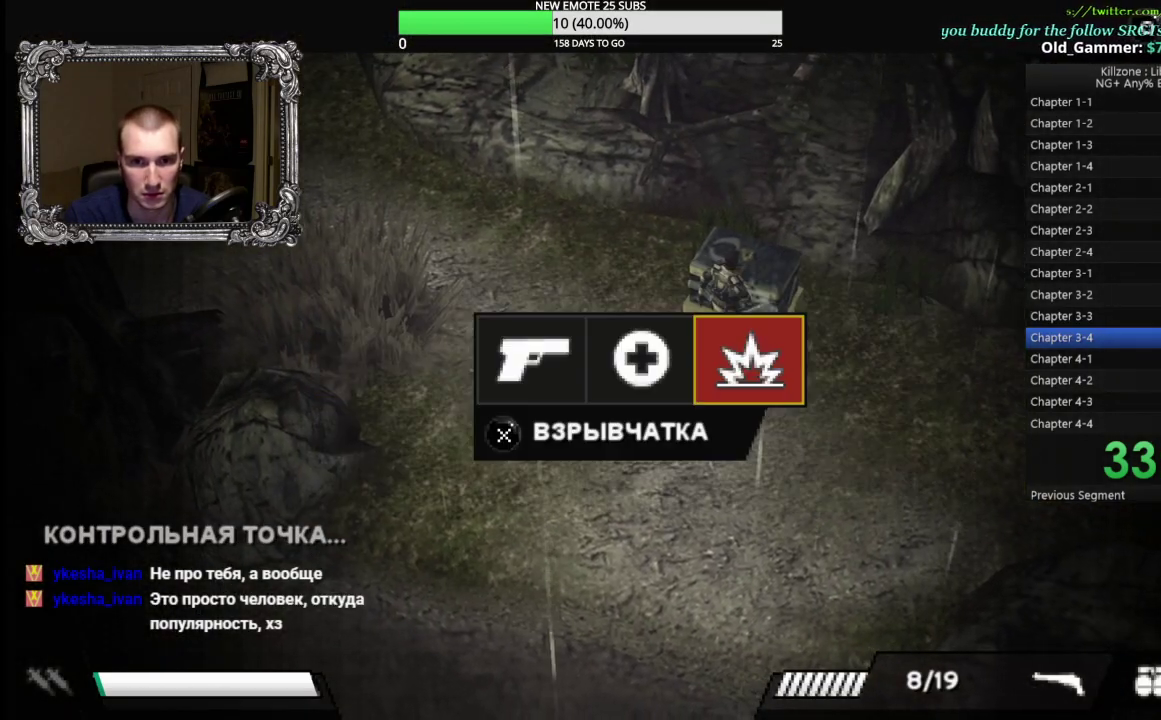
{"buttons": [], "left_stick": "center", "events": [[17, "B", "up"], [50, "DPAD_LEFT", "down"], [133, "DPAD_LEFT", "up"], [217, "DPAD_LEFT", "down"], [300, "A", "down"], [300, "DPAD_LEFT", "up"], [417, "A", "up"]]}
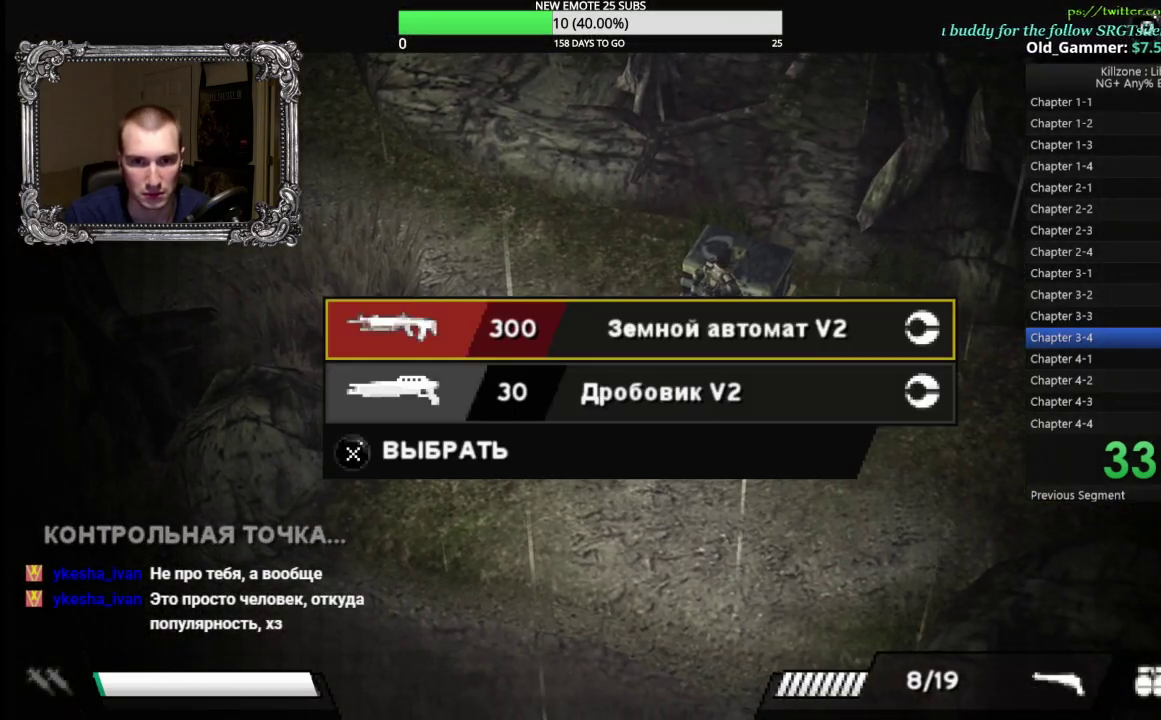
{"buttons": [], "left_stick": "left", "events": [[67, "B", "down"], [100, "left_stick", "left"], [150, "B", "up"], [217, "B", "down"], [333, "B", "up"]]}
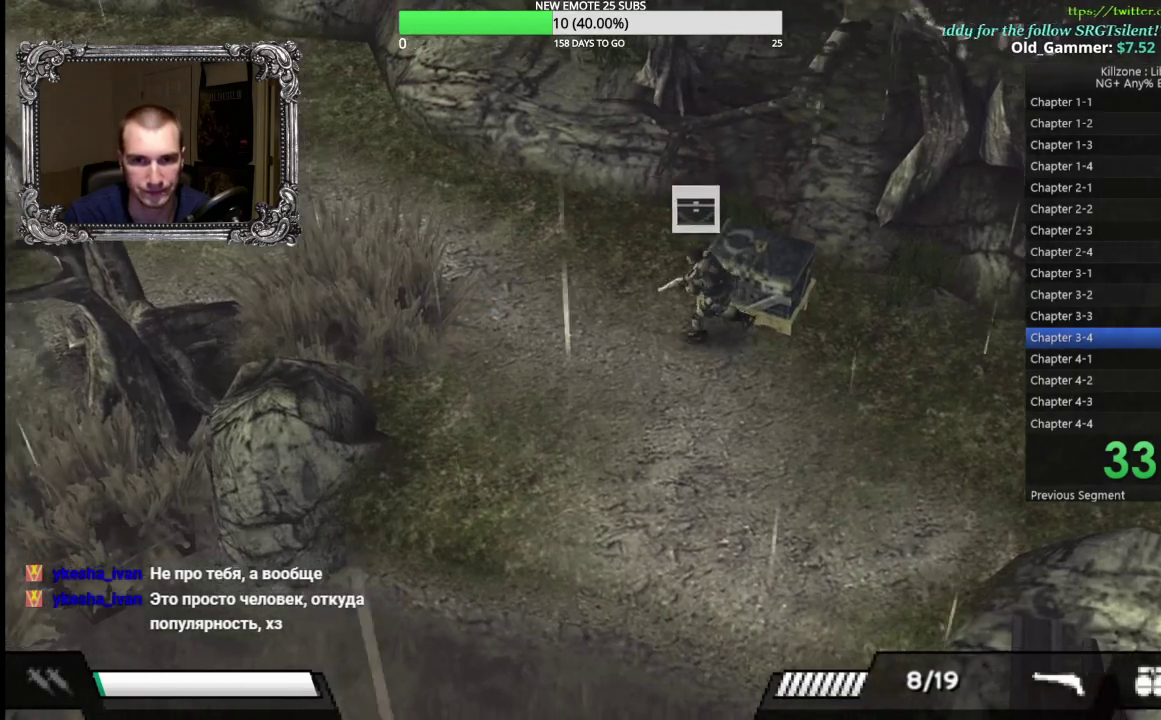
{"buttons": [], "left_stick": "up-left", "events": [[283, "left_stick", "up-left"]]}
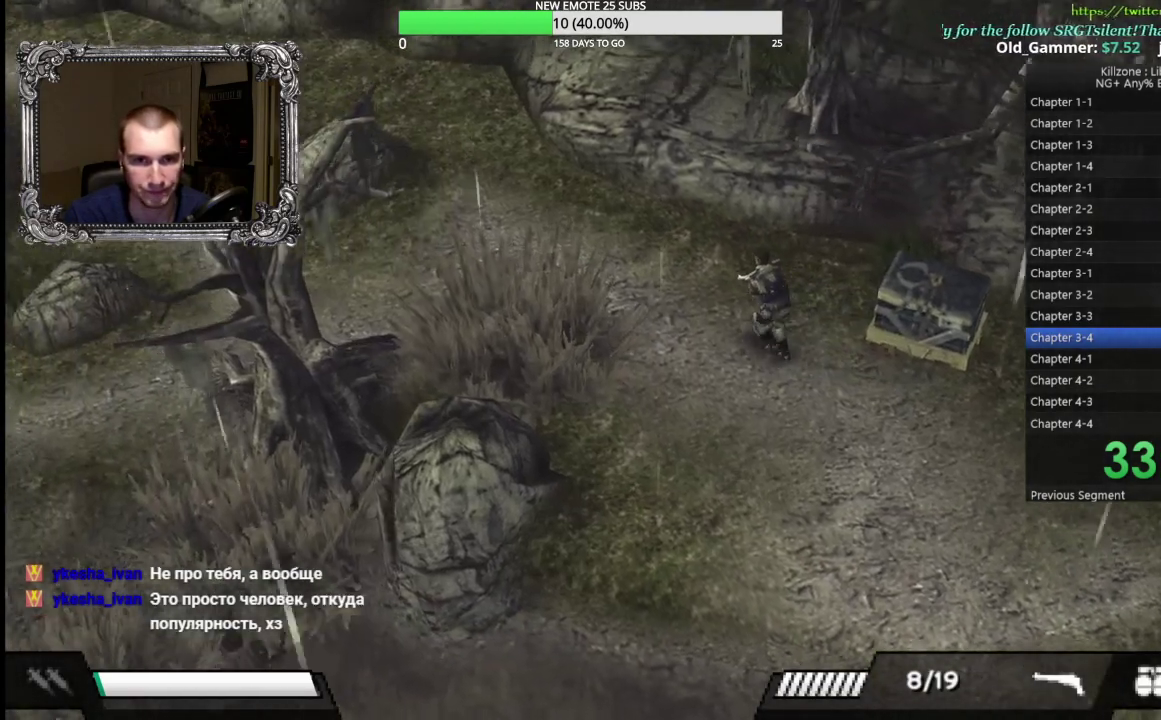
{"buttons": [], "left_stick": "up-left", "events": []}
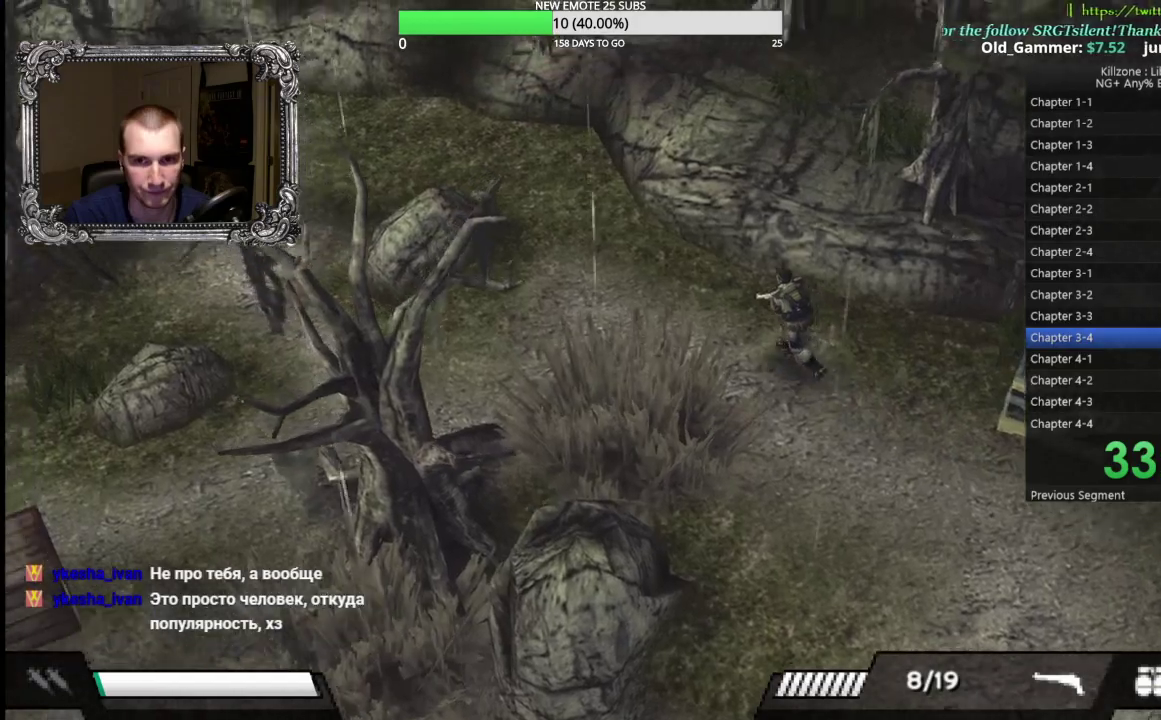
{"buttons": [], "left_stick": "up-left", "events": []}
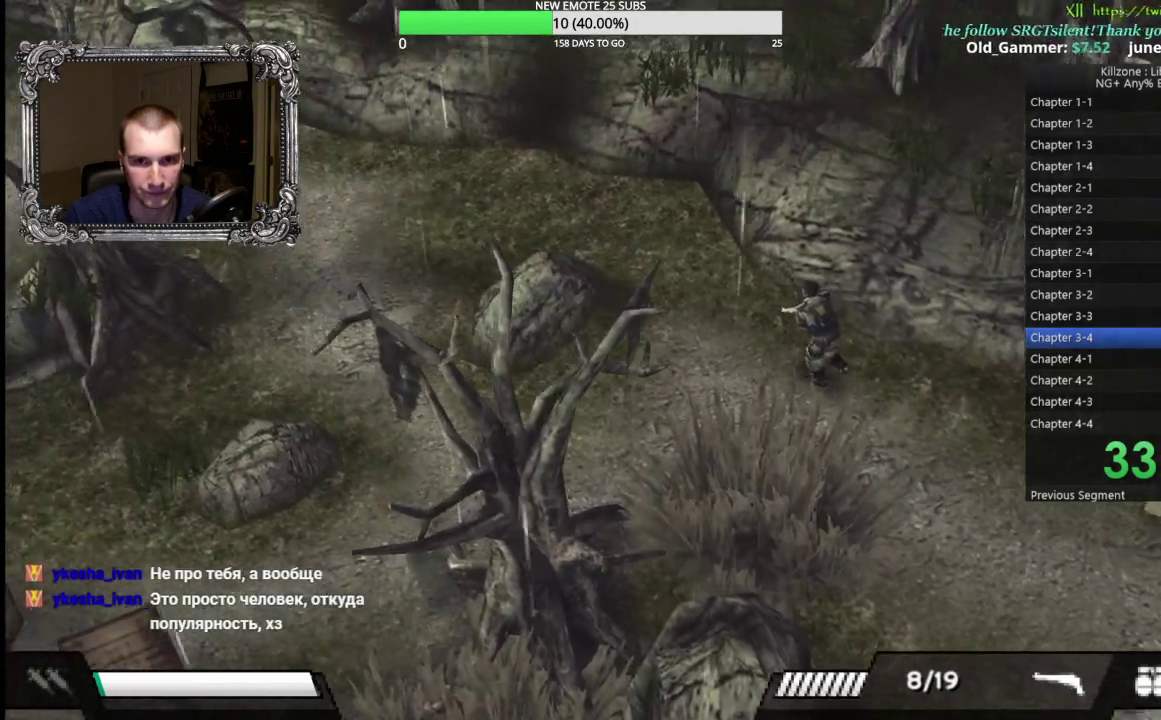
{"buttons": [], "left_stick": "up-left", "events": []}
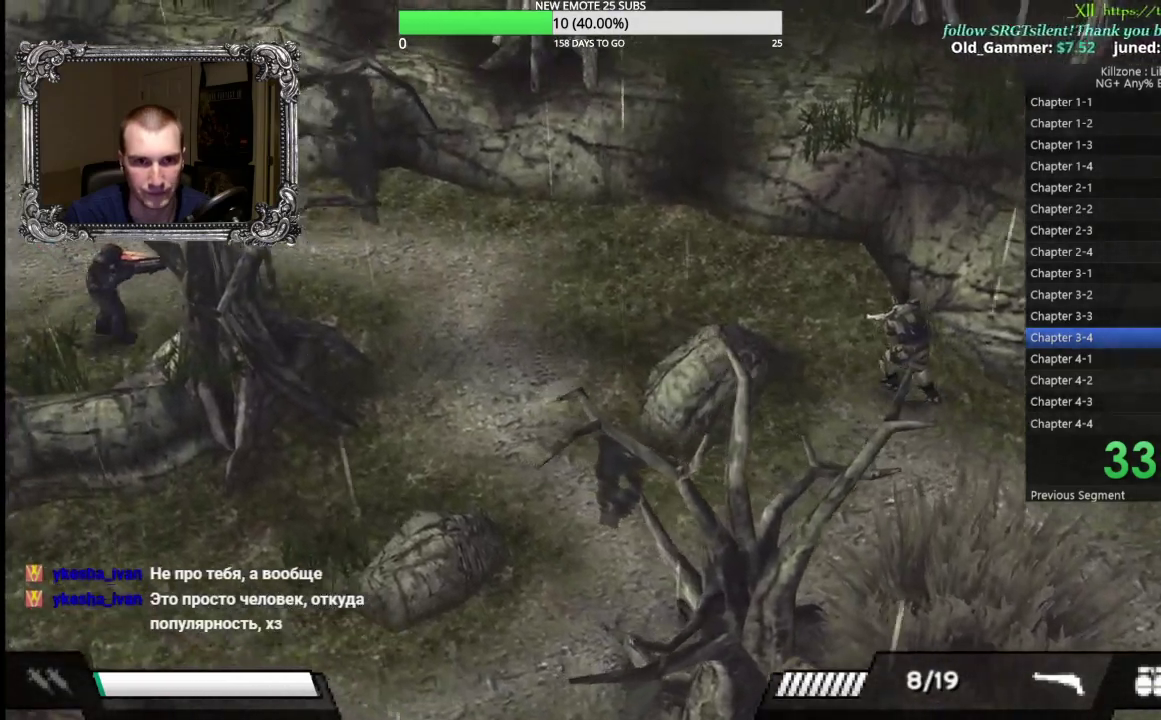
{"buttons": [], "left_stick": "left", "events": [[417, "left_stick", "left"]]}
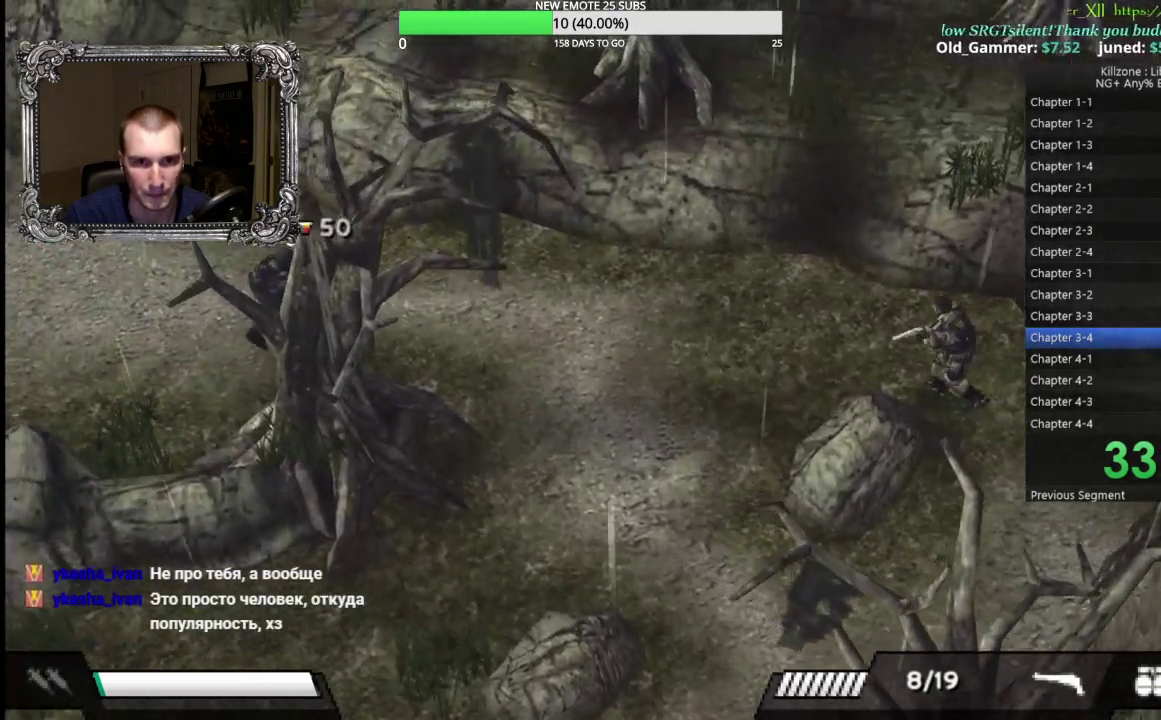
{"buttons": [], "left_stick": "down-left", "events": [[83, "X", "down"], [183, "X", "up"], [417, "left_stick", "down-left"]]}
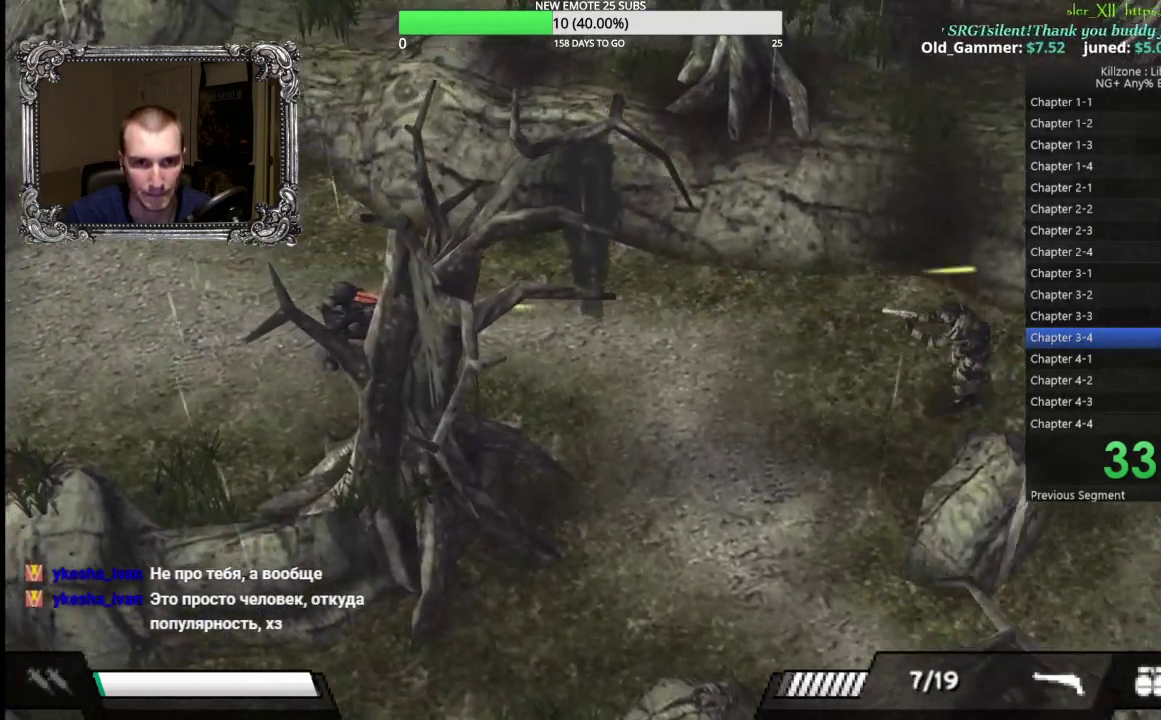
{"buttons": [], "left_stick": "up-left", "events": [[183, "left_stick", "left"], [367, "left_stick", "up-left"]]}
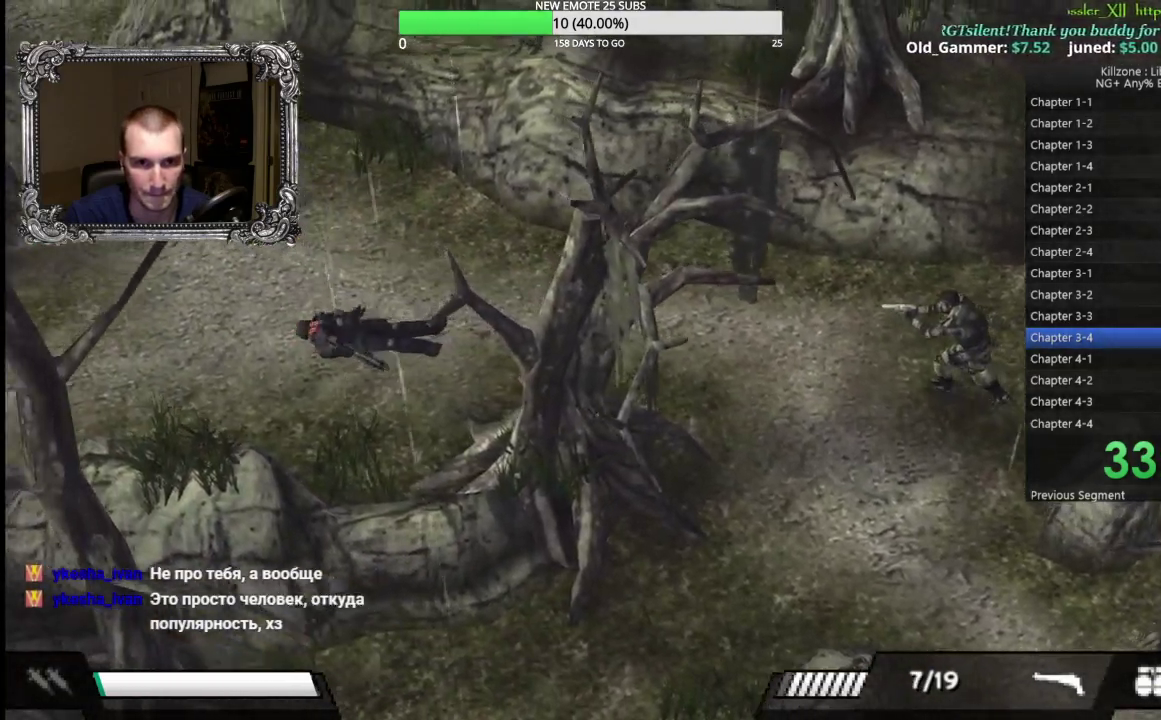
{"buttons": [], "left_stick": "left", "events": [[17, "left_stick", "left"], [200, "X", "down"], [367, "X", "up"]]}
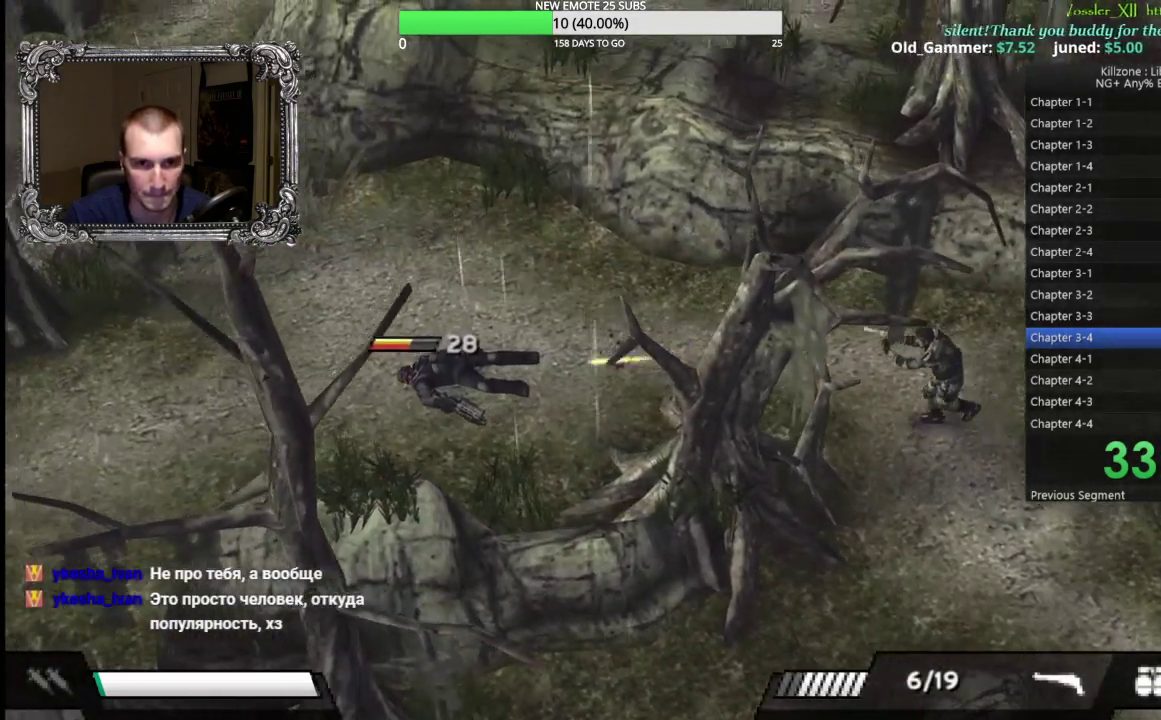
{"buttons": [], "left_stick": "left", "events": [[317, "X", "down"], [433, "X", "up"]]}
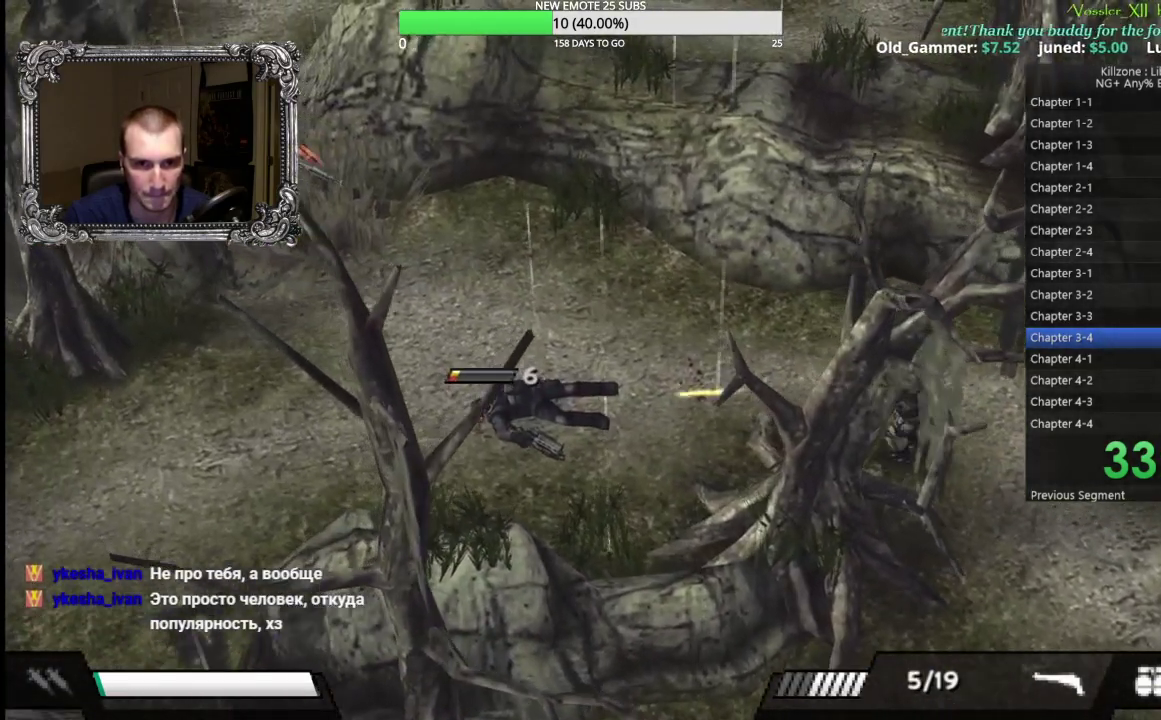
{"buttons": [], "left_stick": "left", "events": [[250, "left_stick", "up-left"], [417, "left_stick", "left"]]}
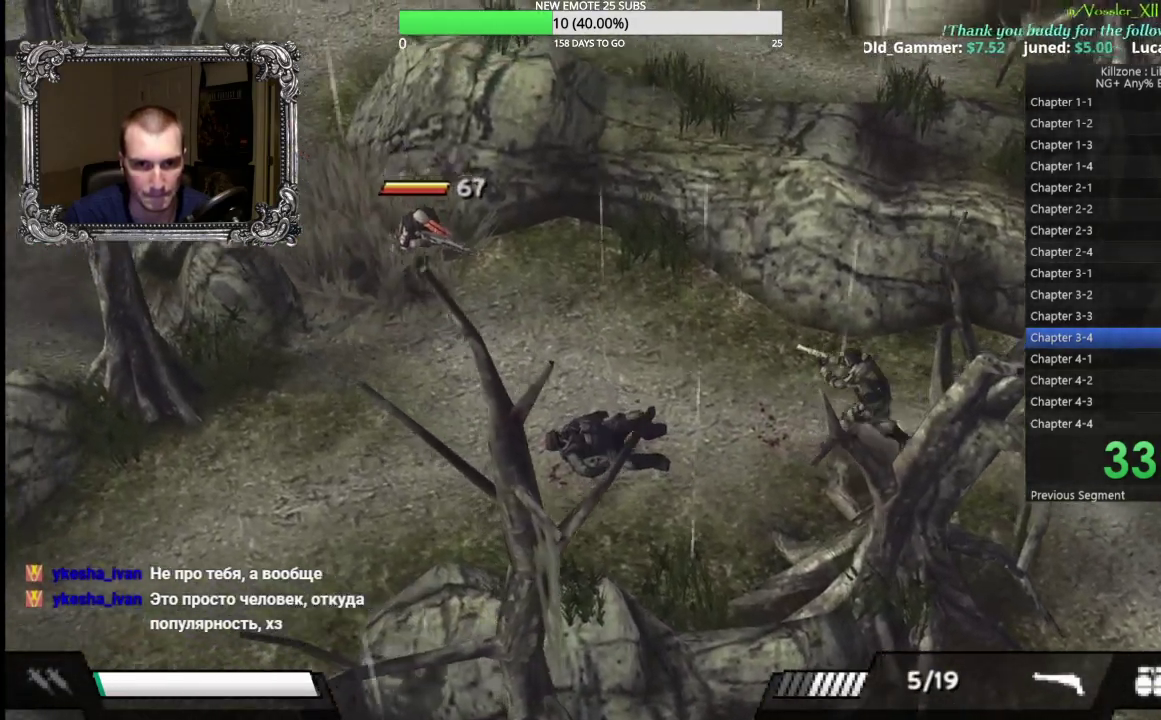
{"buttons": ["L1"], "left_stick": "left", "events": [[150, "L1", "down"], [200, "X", "down"], [300, "X", "up"], [400, "X", "down"], [483, "X", "up"]]}
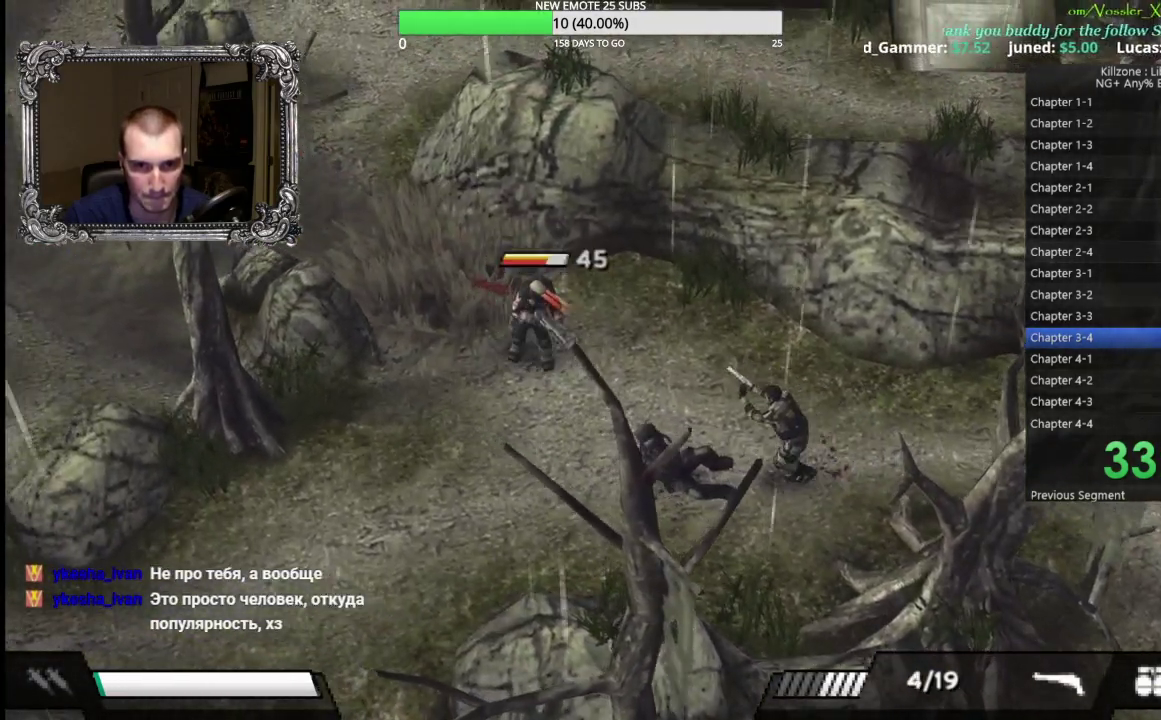
{"buttons": ["L1"], "left_stick": "left", "events": [[67, "X", "down"], [150, "X", "up"], [233, "X", "down"], [300, "X", "up"], [383, "X", "down"], [483, "X", "up"]]}
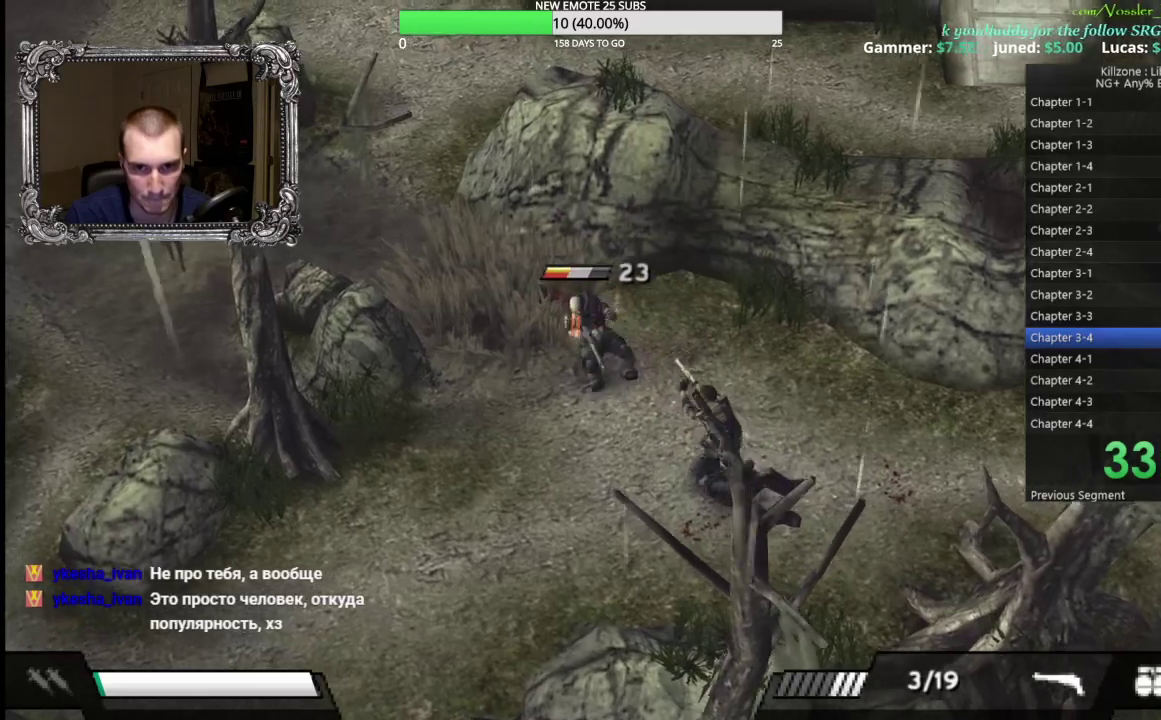
{"buttons": ["X", "L1"], "left_stick": "up", "events": [[17, "left_stick", "up-left"], [67, "X", "down"], [150, "X", "up"], [233, "X", "down"], [333, "X", "up"], [400, "X", "down"], [450, "left_stick", "up"]]}
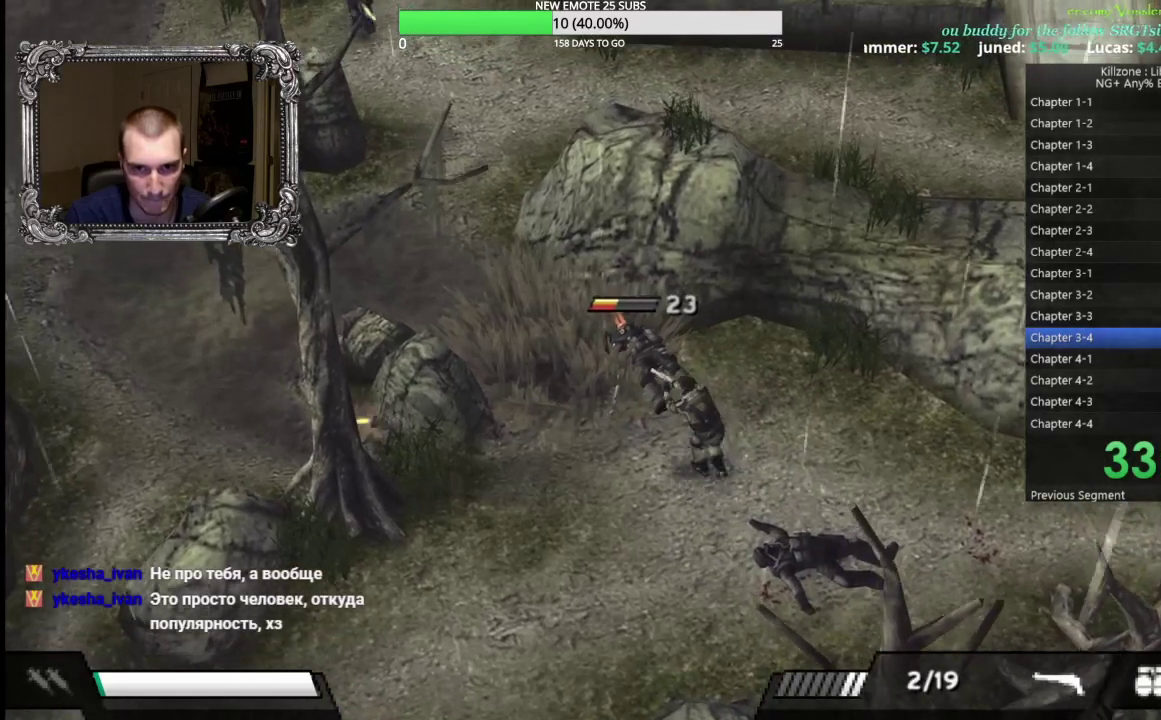
{"buttons": ["L1"], "left_stick": "center", "events": [[17, "X", "up"], [100, "L1", "up"], [117, "left_stick", "left"], [200, "left_stick", "up-left"], [233, "X", "down"], [300, "X", "up"], [367, "left_stick", "center"], [417, "X", "down"], [467, "L1", "down"], [500, "X", "up"]]}
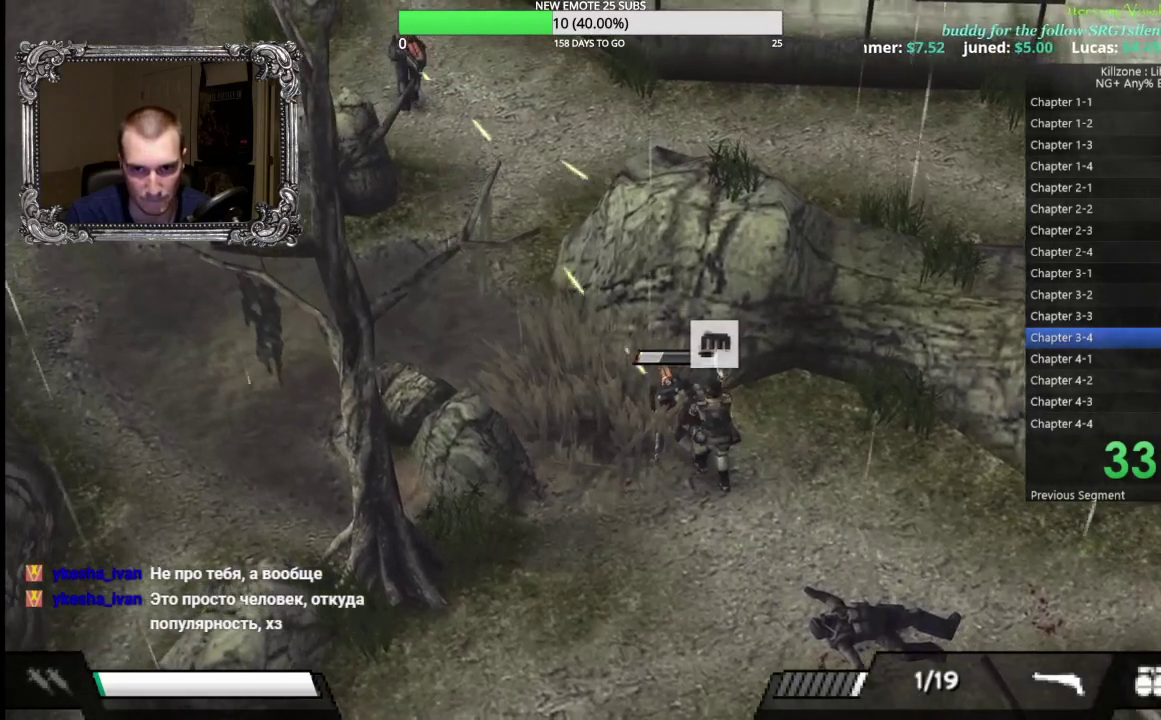
{"buttons": ["X", "L1"], "left_stick": "down-left", "events": [[83, "left_stick", "down"], [100, "X", "down"], [150, "left_stick", "down-right"], [200, "X", "up"], [283, "X", "down"], [333, "left_stick", "down"], [383, "X", "up"], [400, "left_stick", "down-left"], [450, "X", "down"]]}
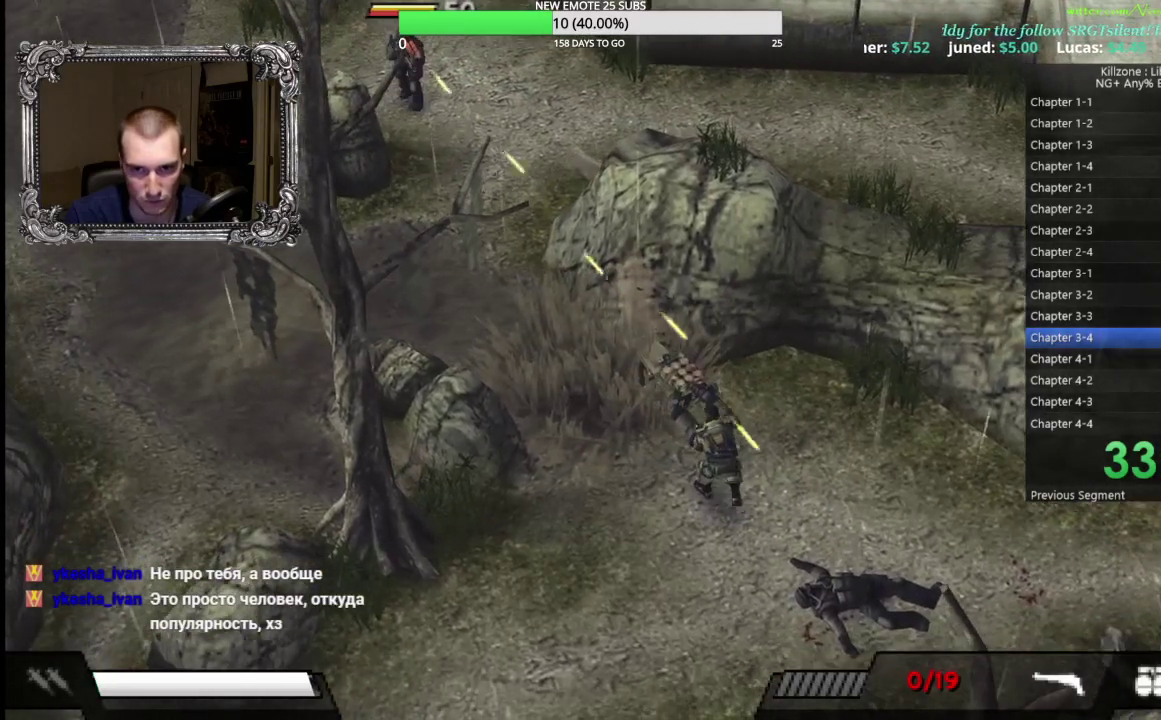
{"buttons": [], "left_stick": "down-left", "events": [[50, "X", "up"], [117, "left_stick", "left"], [167, "L1", "up"], [200, "Y", "down"], [300, "Y", "up"], [333, "left_stick", "down-left"]]}
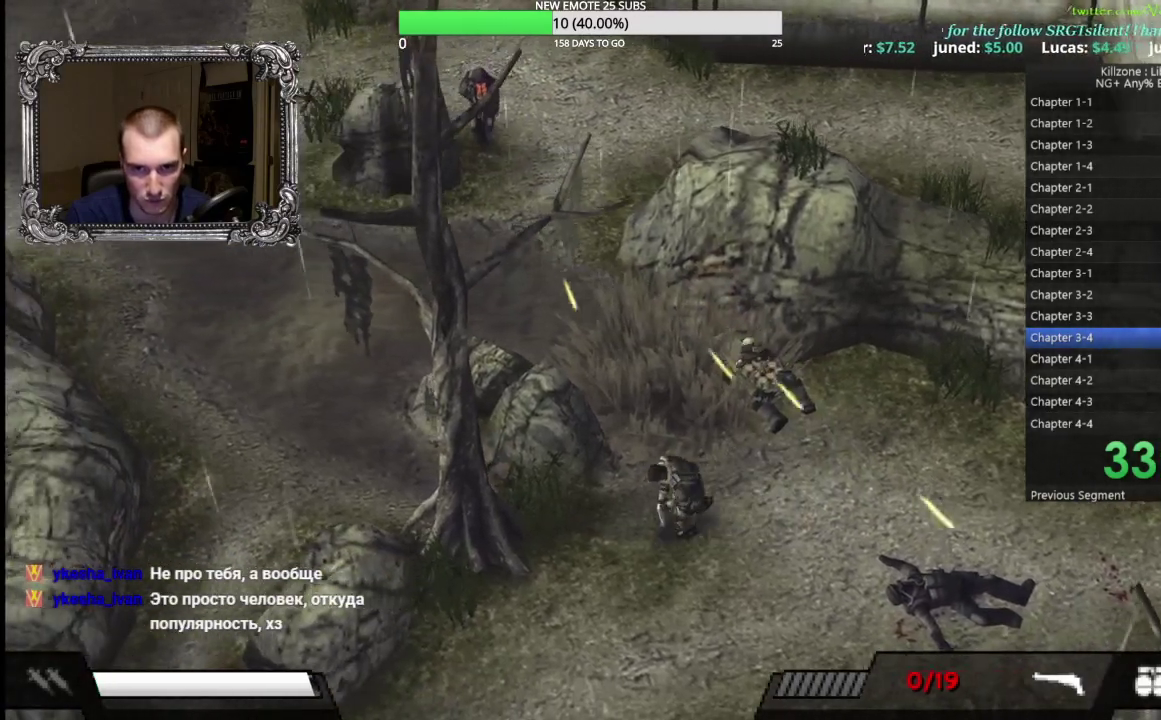
{"buttons": [], "left_stick": "right", "events": [[117, "left_stick", "left"], [200, "left_stick", "up"], [250, "left_stick", "up-right"], [383, "left_stick", "right"]]}
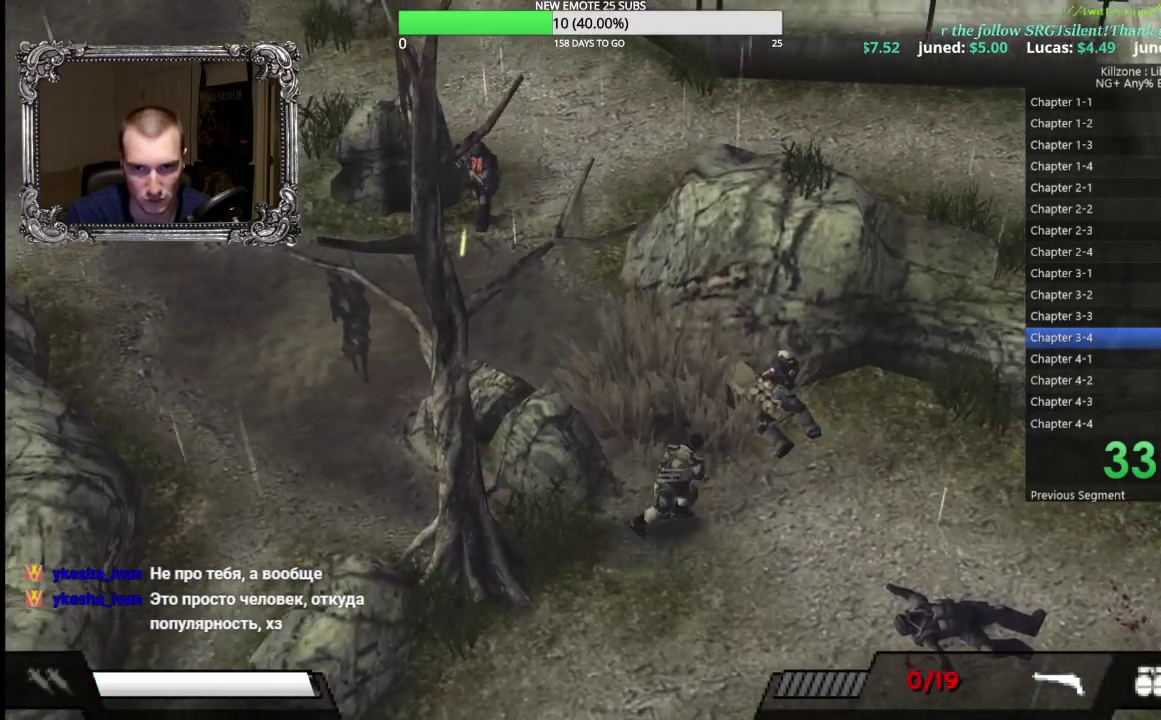
{"buttons": [], "left_stick": "up-left", "events": [[217, "left_stick", "up-right"], [350, "left_stick", "up"], [467, "left_stick", "up-left"]]}
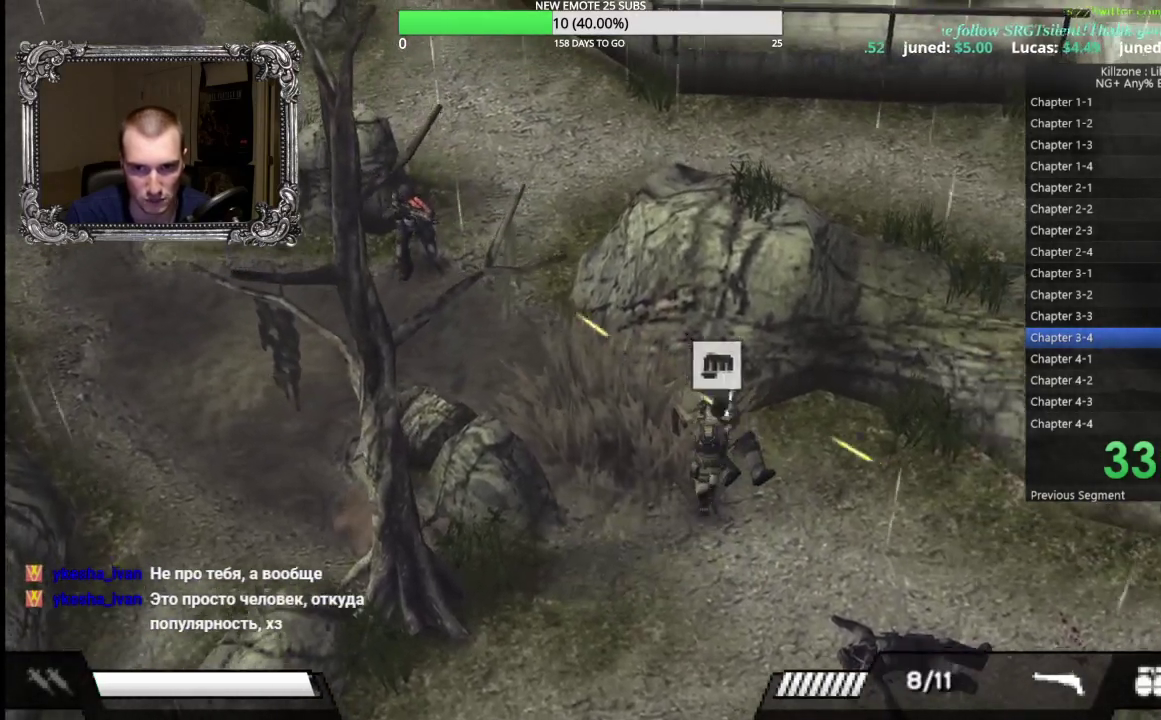
{"buttons": [], "left_stick": "up-left", "events": [[83, "A", "down"], [183, "A", "up"], [283, "A", "down"], [350, "A", "up"]]}
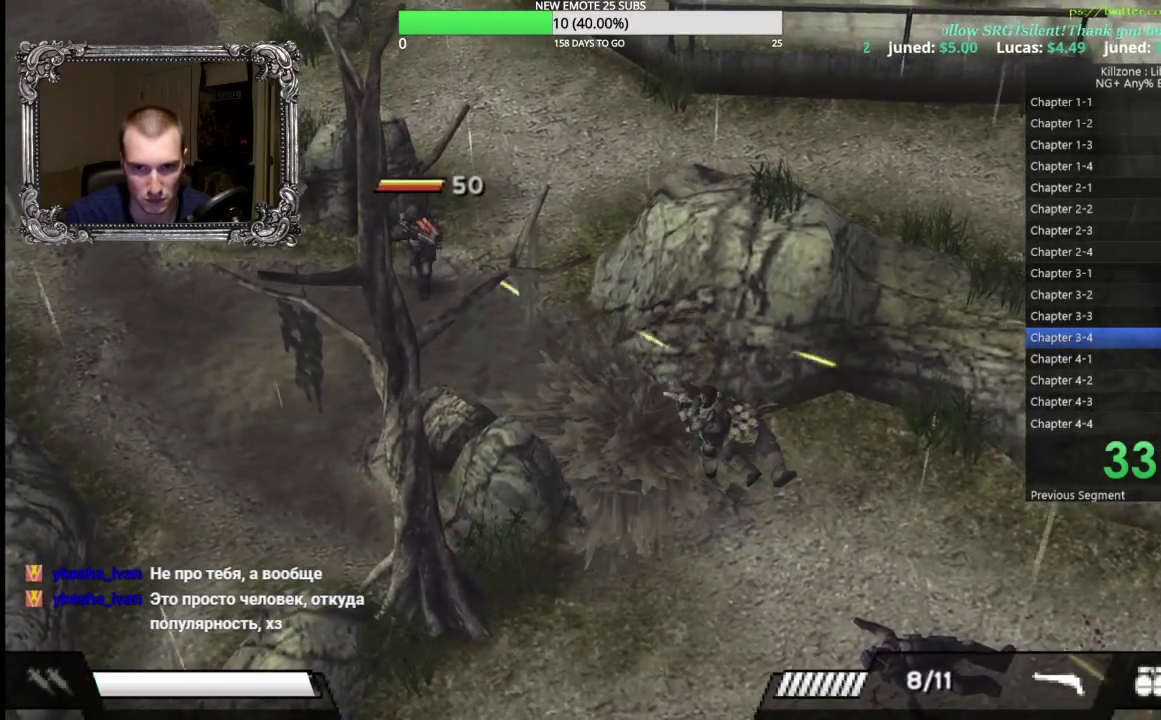
{"buttons": [], "left_stick": "up-left", "events": [[200, "X", "down"], [217, "left_stick", "left"], [300, "X", "up"], [383, "X", "down"], [467, "X", "up"], [483, "left_stick", "up-left"]]}
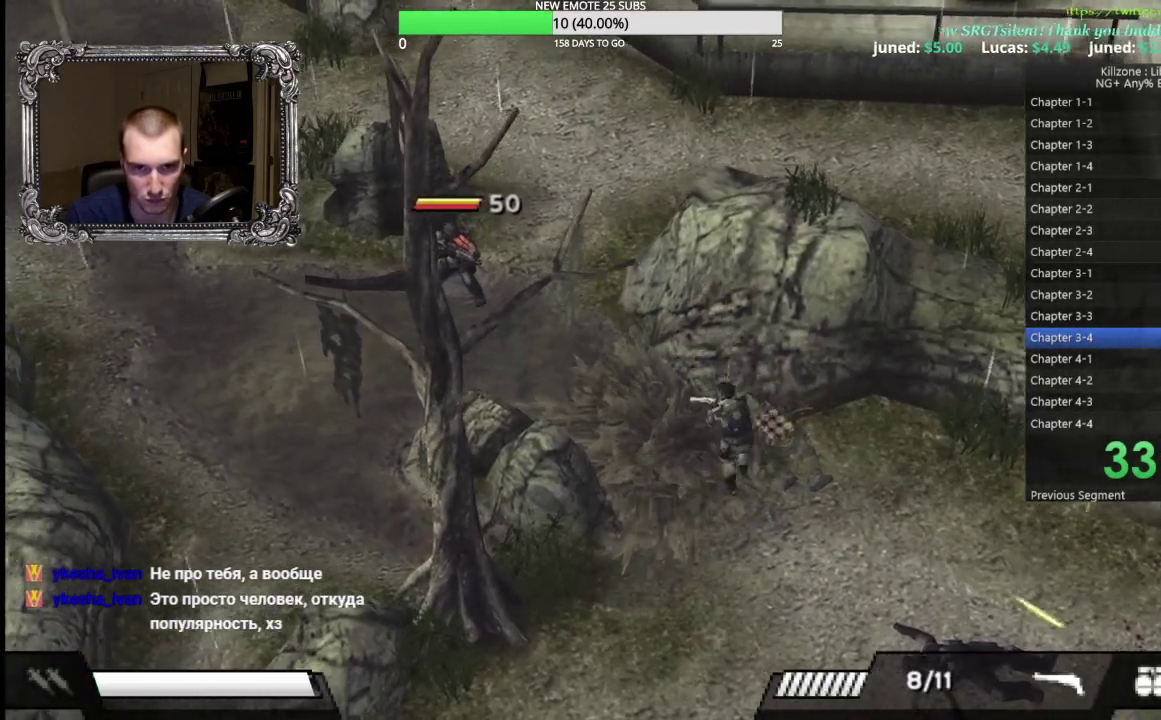
{"buttons": [], "left_stick": "left", "events": [[50, "X", "down"], [83, "left_stick", "left"], [133, "X", "up"], [200, "left_stick", "up-left"], [350, "left_stick", "left"], [450, "left_stick", "down-left"], [500, "left_stick", "left"]]}
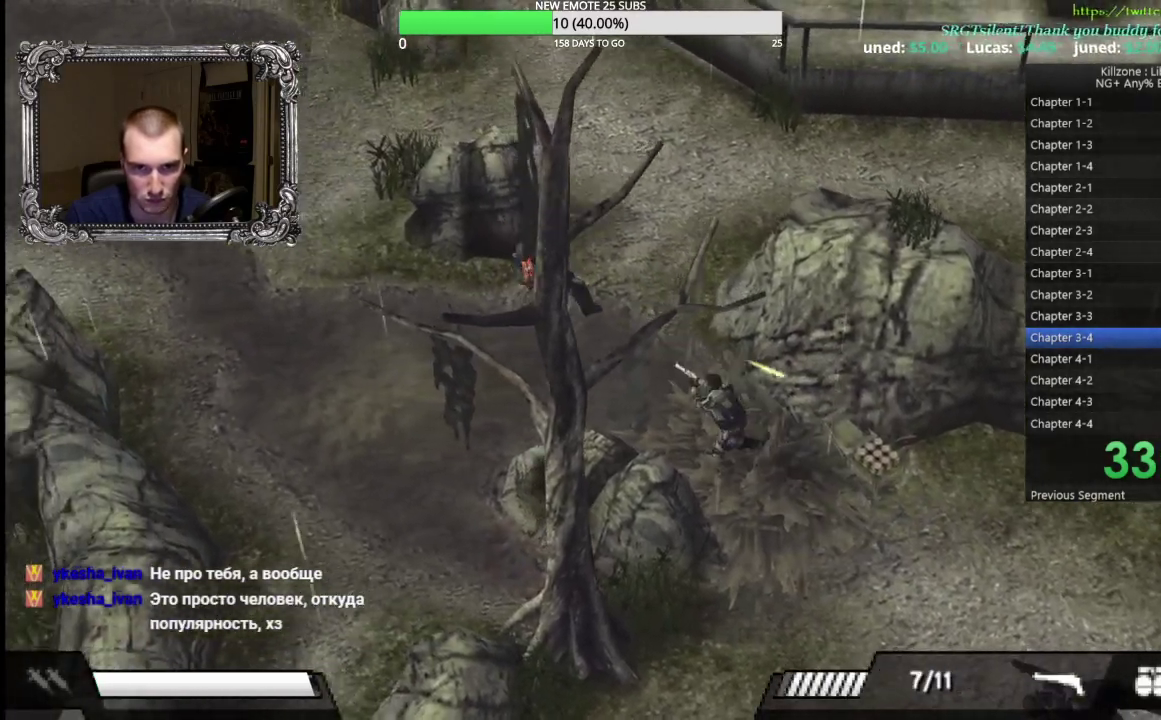
{"buttons": ["X", "L1"], "left_stick": "up", "events": [[67, "left_stick", "up-left"], [217, "L1", "down"], [250, "X", "down"], [300, "left_stick", "up"], [333, "X", "up"], [433, "X", "down"]]}
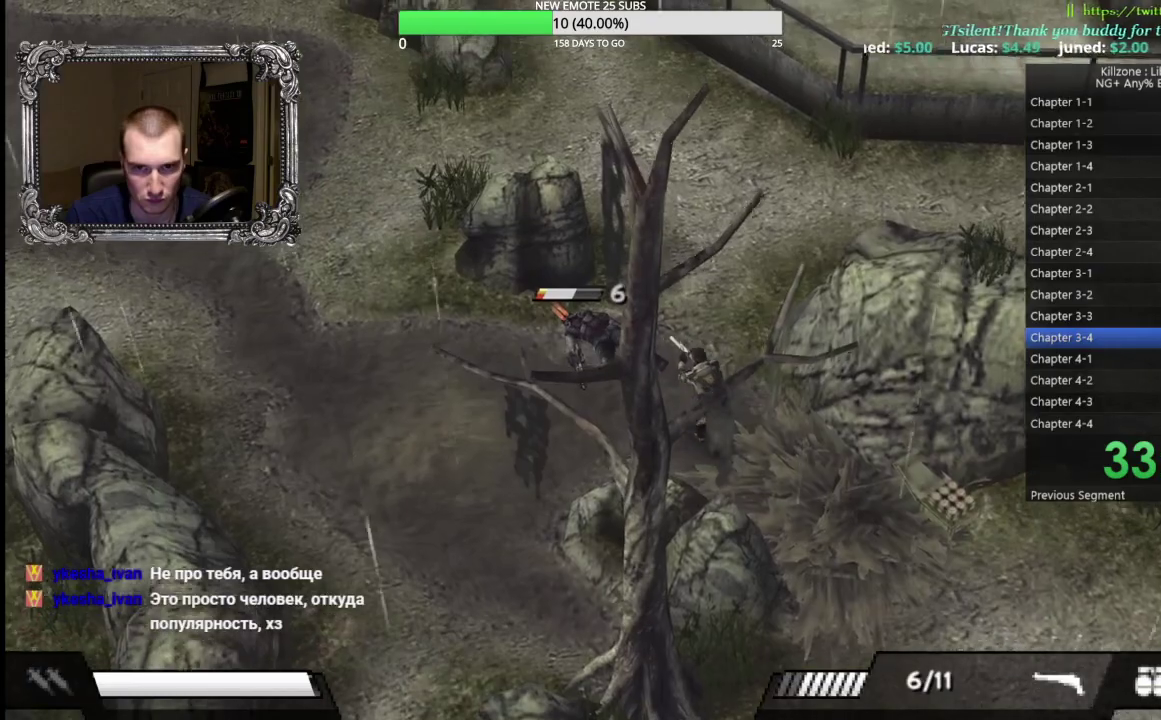
{"buttons": ["X", "L1"], "left_stick": "up-left", "events": [[33, "X", "up"], [133, "X", "down"], [217, "X", "up"], [217, "left_stick", "up-left"], [300, "X", "down"], [367, "X", "up"], [450, "X", "down"]]}
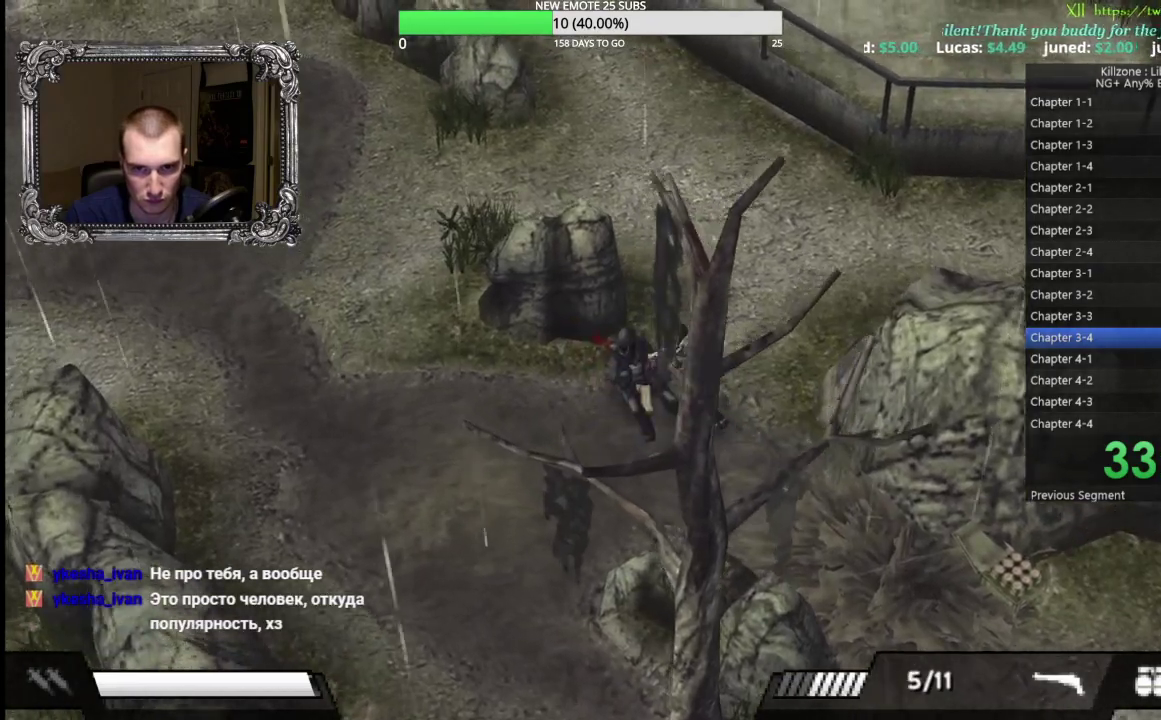
{"buttons": [], "left_stick": "up-right", "events": [[33, "X", "up"], [117, "L1", "up"], [117, "left_stick", "up"], [183, "Y", "down"], [183, "left_stick", "up-right"], [267, "Y", "up"]]}